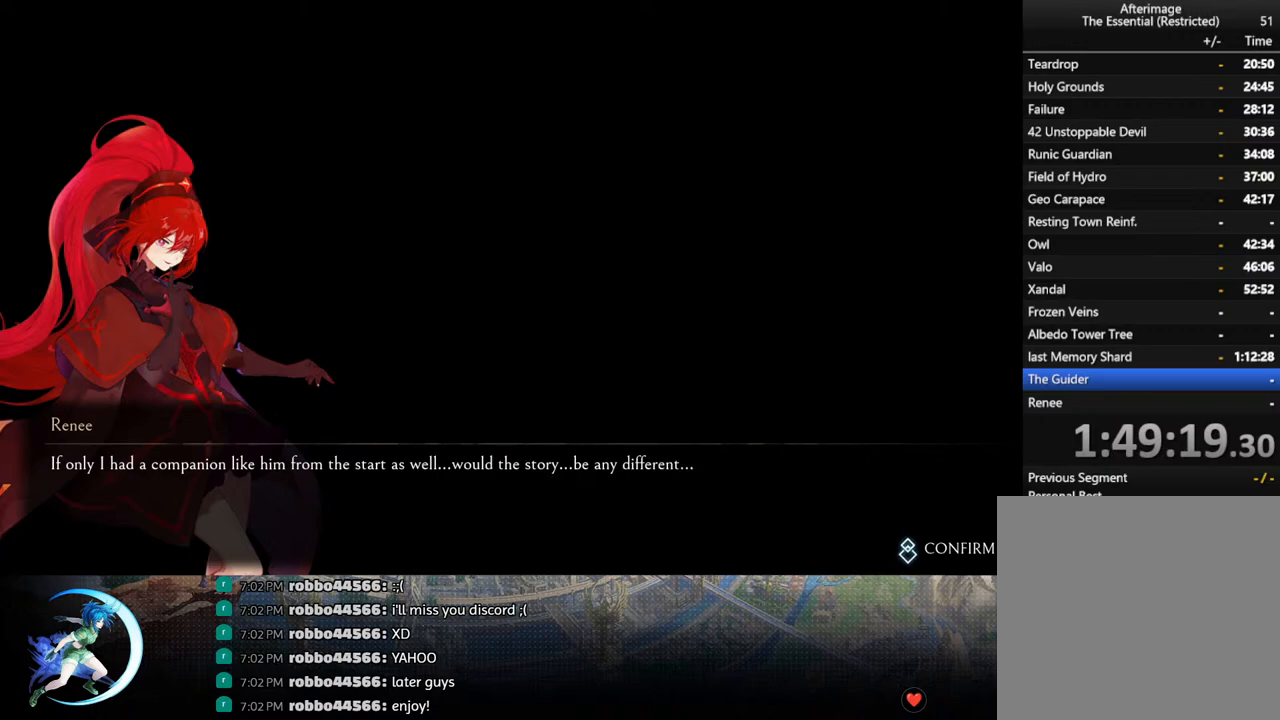
Gameplay with a controller (PlayStation layout); each line is a JSON object with the inputs held at the frame after it. "events" lists button and stick changes between this image and that frame as [ms after this image, input, new state], when the widget could be followed in between.
{"buttons": ["CROSS"], "left_stick": "center", "right_stick": "center", "events": [[300, "CROSS", "down"], [433, "CROSS", "up"], [500, "CROSS", "down"]]}
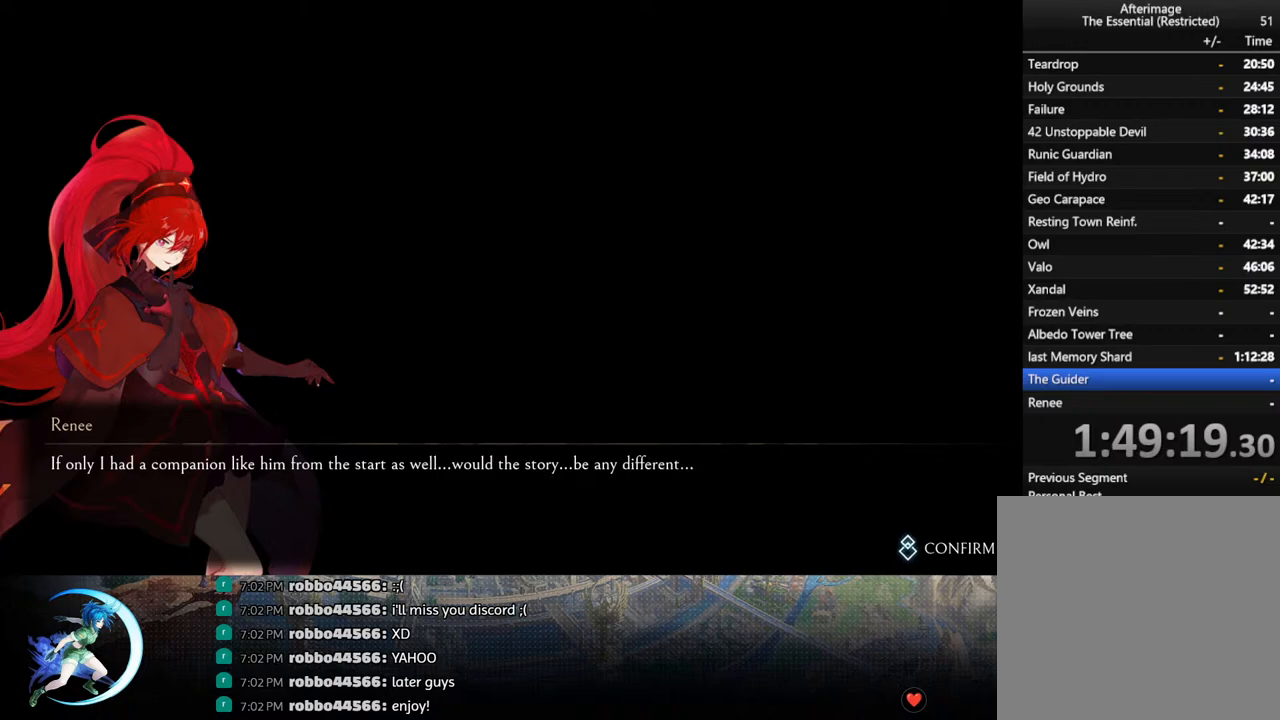
{"buttons": [], "left_stick": "center", "right_stick": "center", "events": [[133, "CROSS", "up"]]}
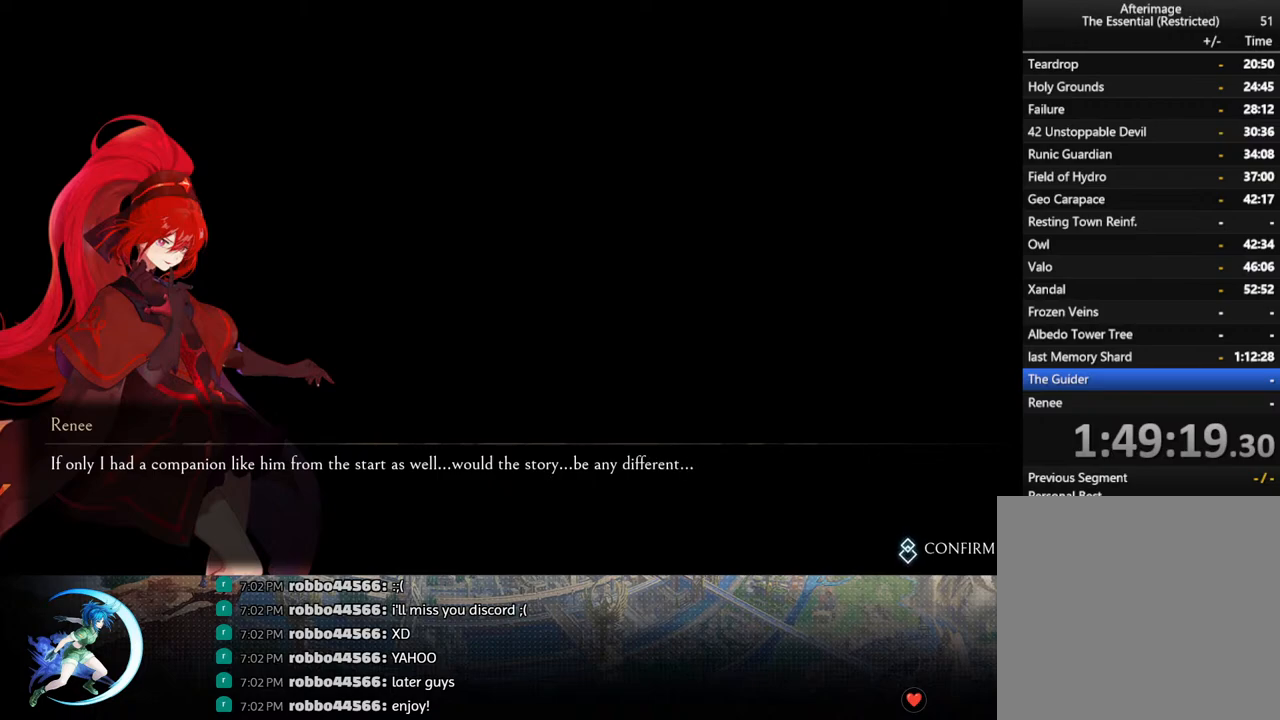
{"buttons": ["CROSS"], "left_stick": "center", "right_stick": "center", "events": [[50, "CROSS", "down"], [100, "CIRCLE", "down"], [100, "CROSS", "up"], [200, "CIRCLE", "up"], [233, "CROSS", "down"], [317, "CROSS", "up"], [333, "CIRCLE", "down"], [417, "CIRCLE", "up"], [483, "CROSS", "down"]]}
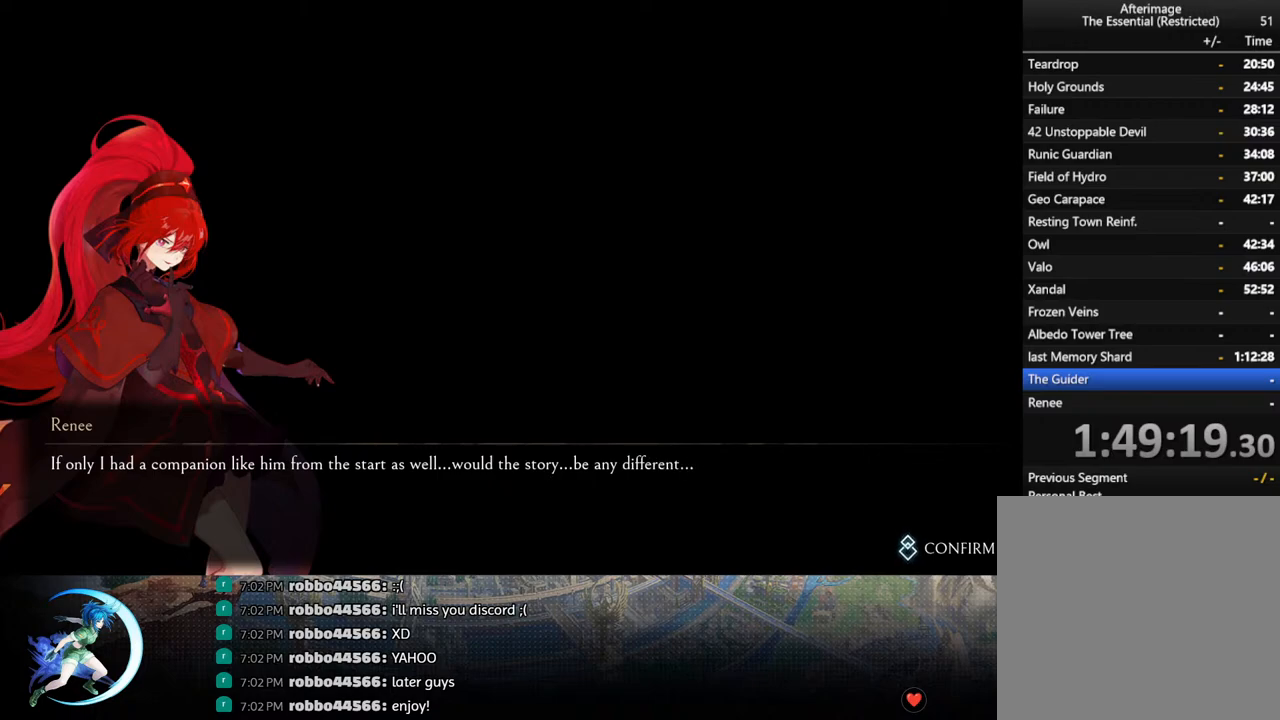
{"buttons": [], "left_stick": "center", "right_stick": "center", "events": [[17, "CROSS", "up"], [33, "CIRCLE", "down"], [117, "CIRCLE", "up"], [250, "CROSS", "down"], [283, "CROSS", "up"]]}
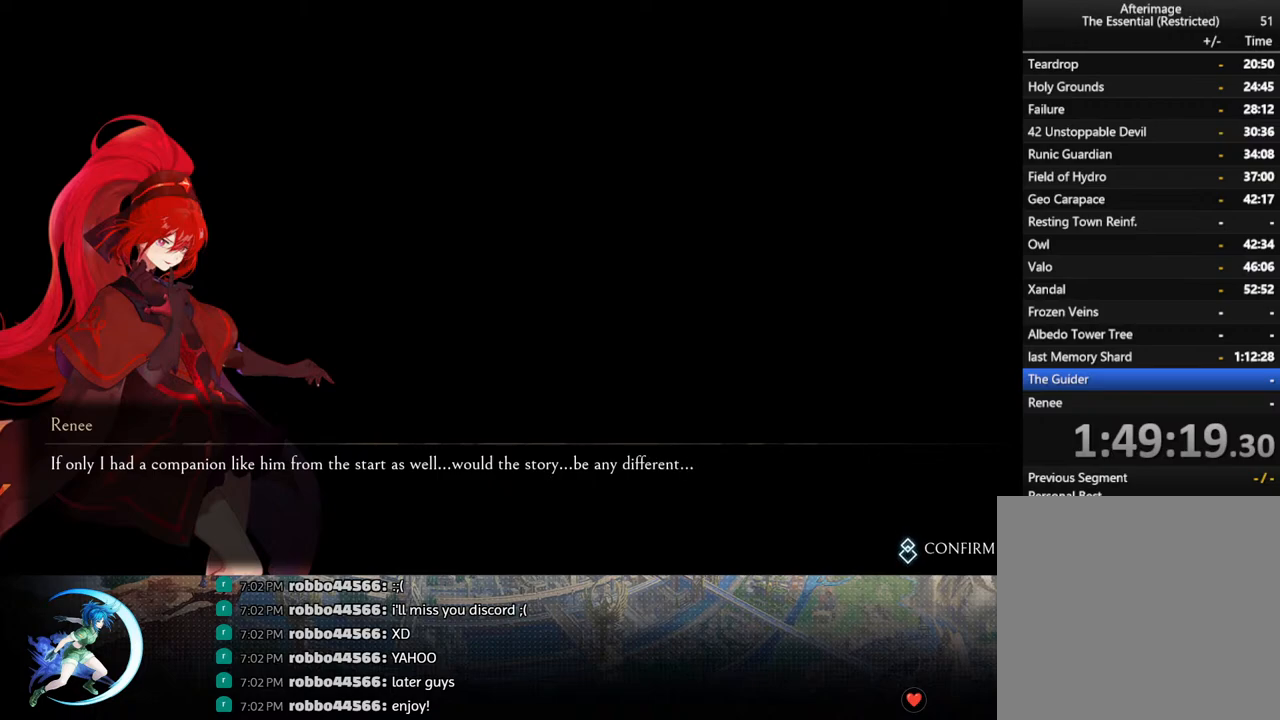
{"buttons": [], "left_stick": "center", "right_stick": "center", "events": []}
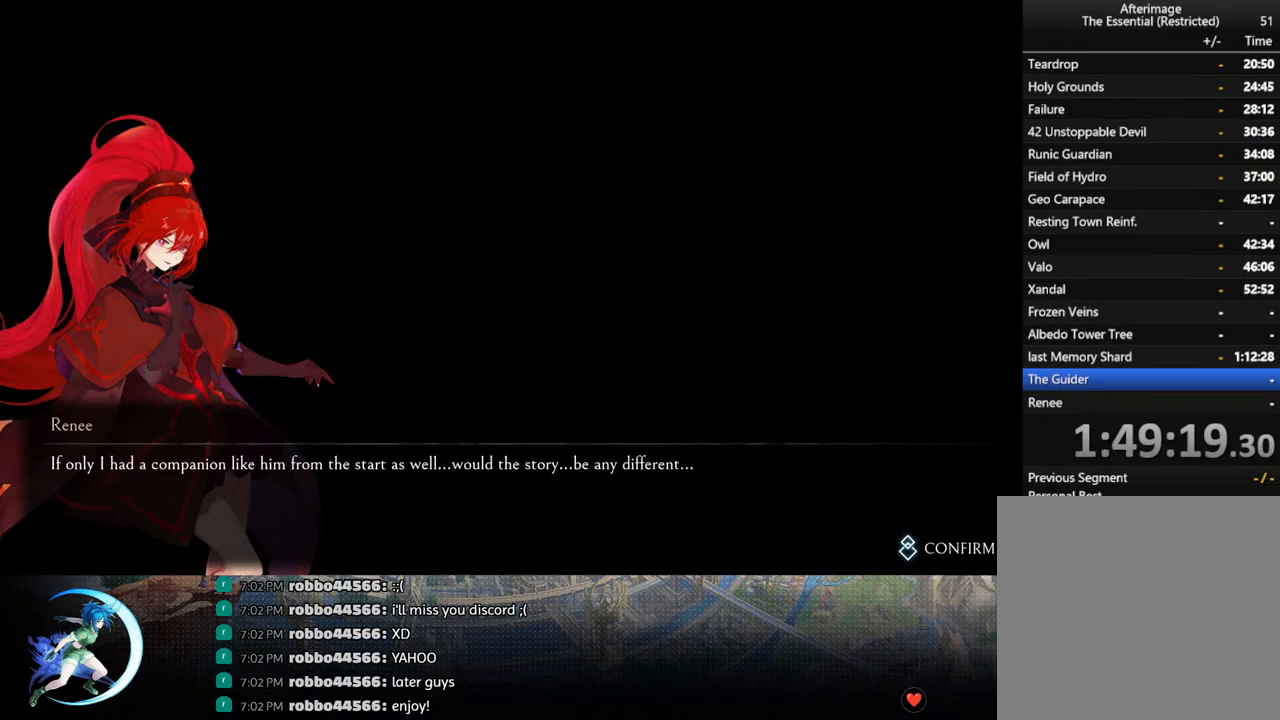
{"buttons": [], "left_stick": "center", "right_stick": "center", "events": []}
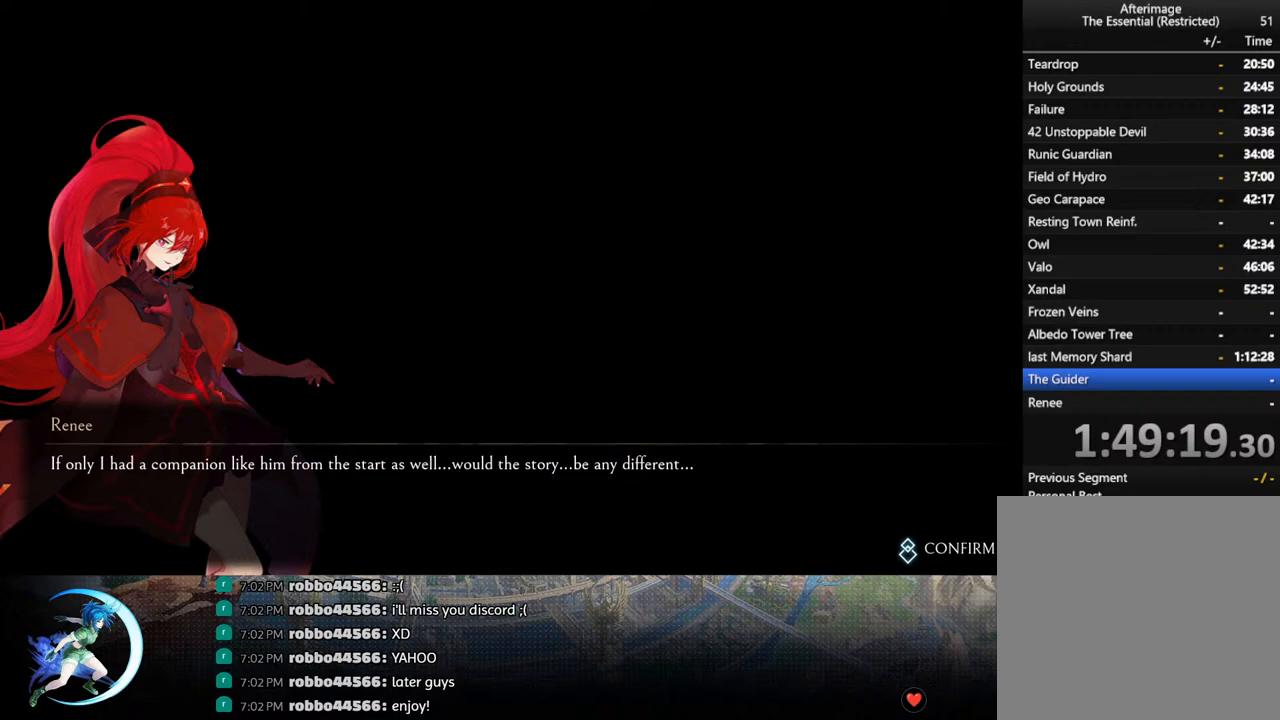
{"buttons": [], "left_stick": "center", "right_stick": "center", "events": []}
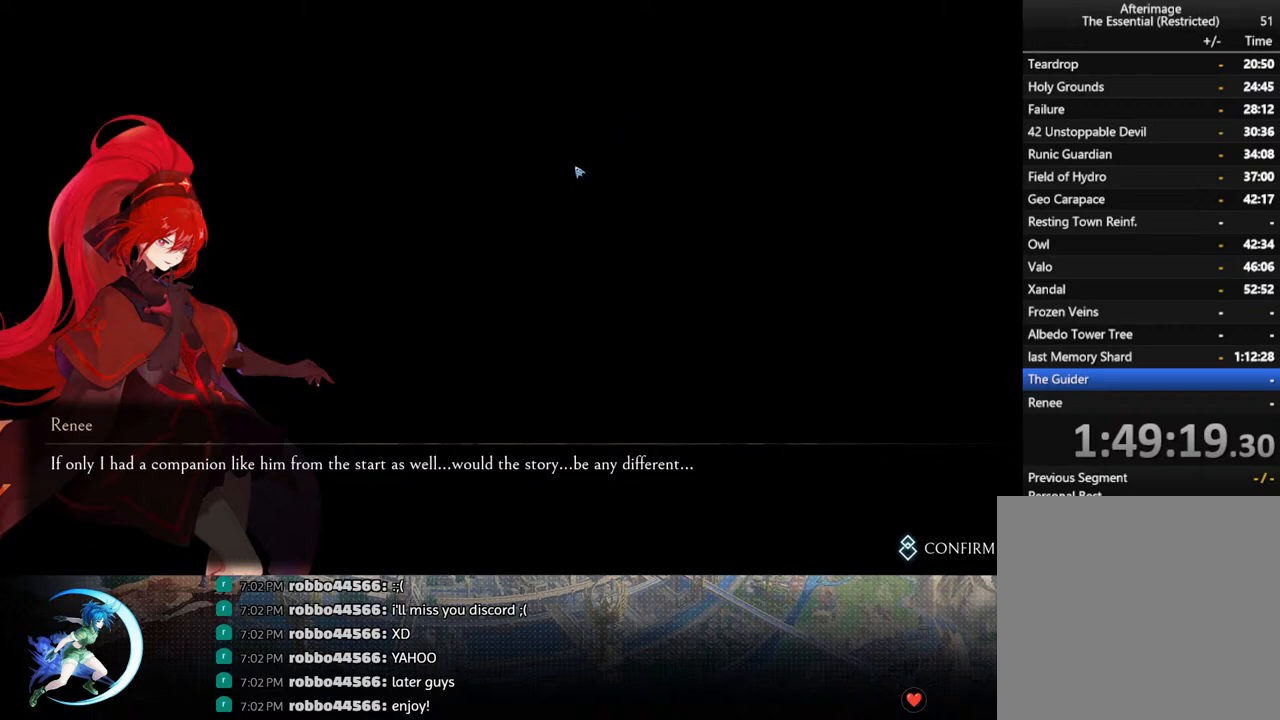
{"buttons": [], "left_stick": "center", "right_stick": "center", "events": []}
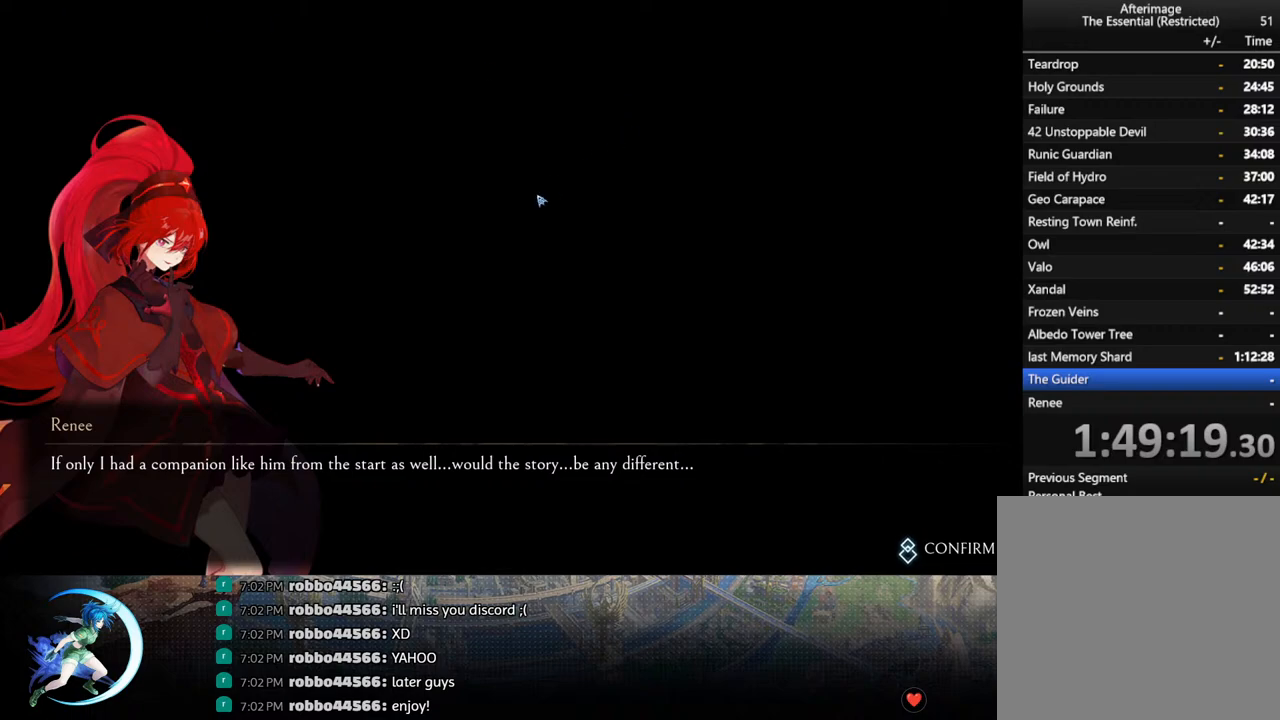
{"buttons": [], "left_stick": "center", "right_stick": "center", "events": []}
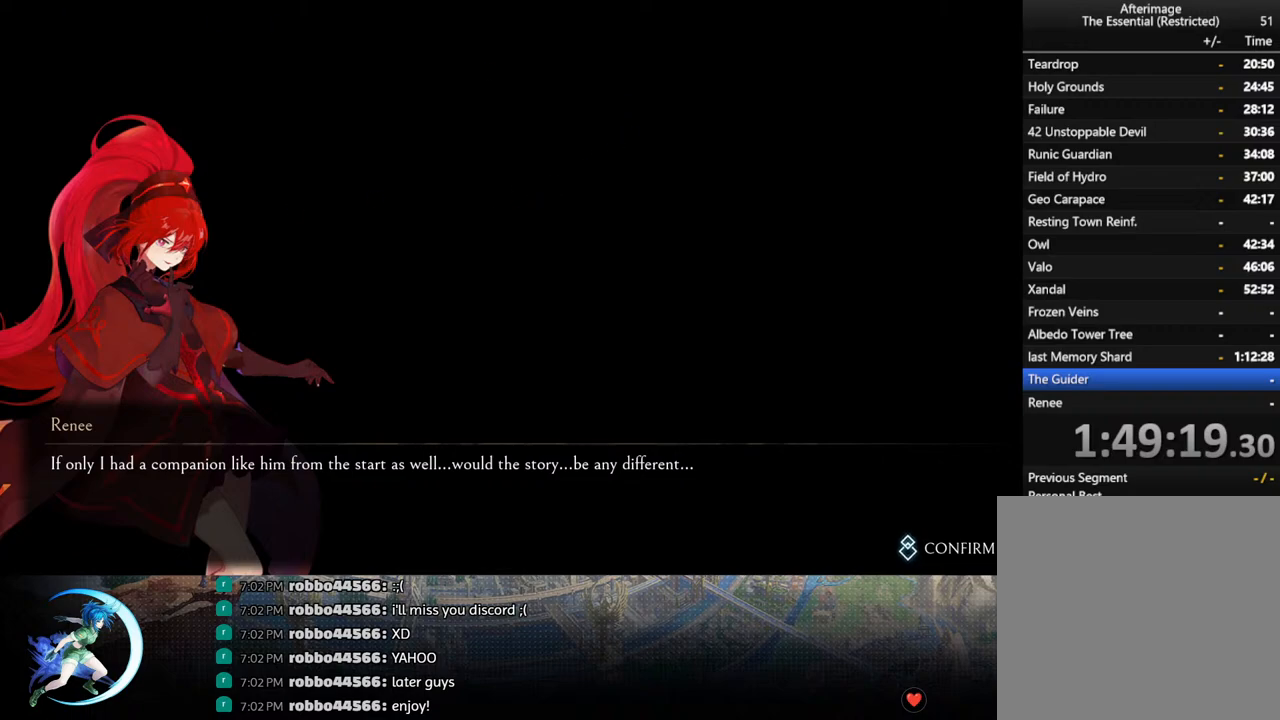
{"buttons": [], "left_stick": "center", "right_stick": "center", "events": []}
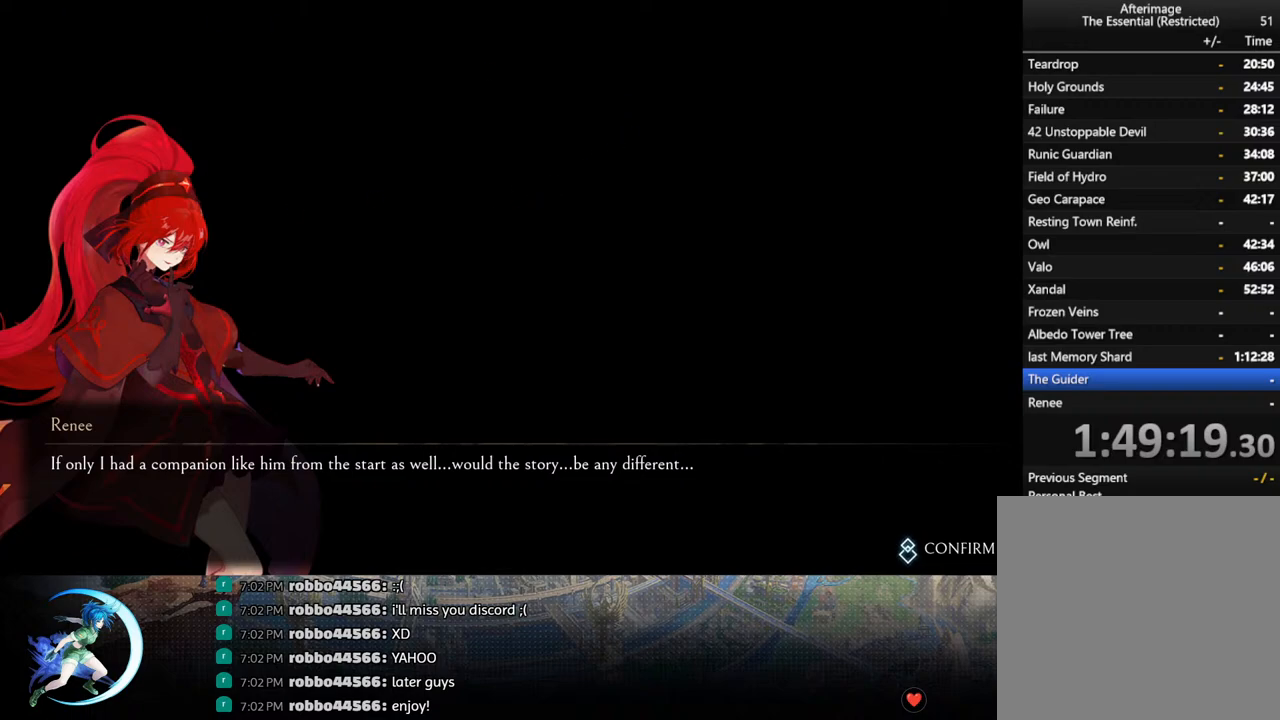
{"buttons": [], "left_stick": "center", "right_stick": "center", "events": []}
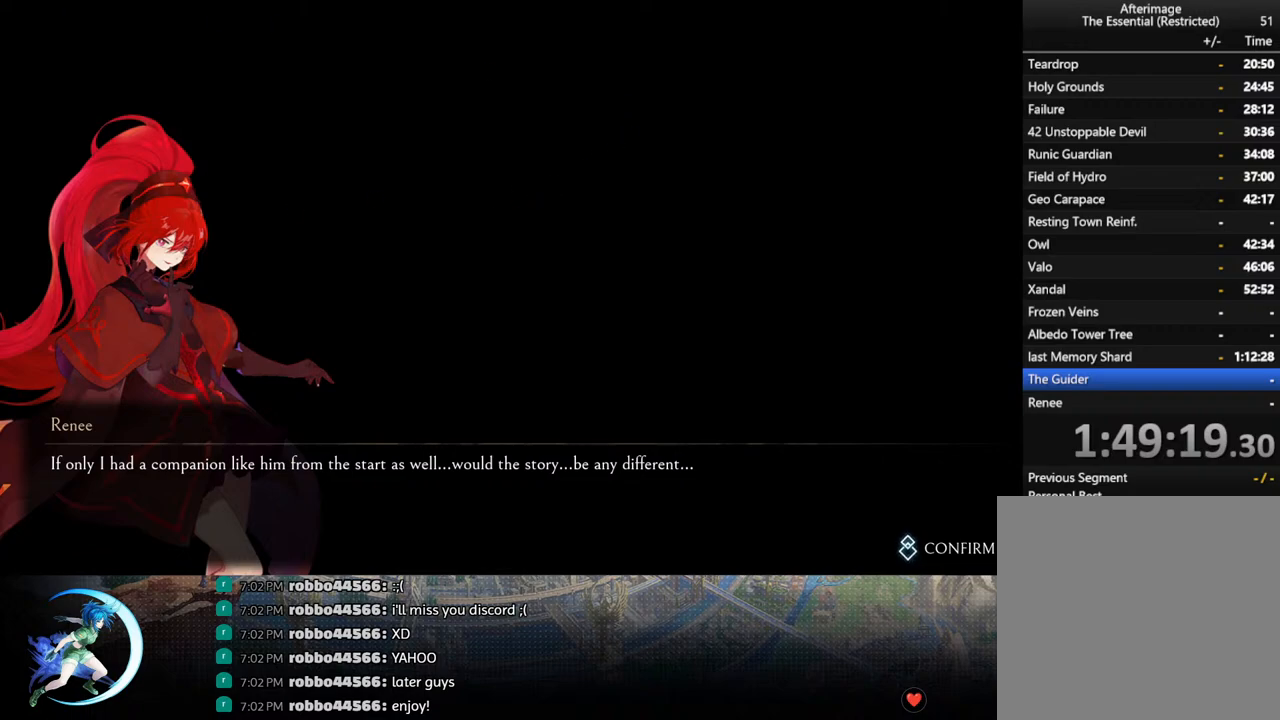
{"buttons": [], "left_stick": "center", "right_stick": "center", "events": []}
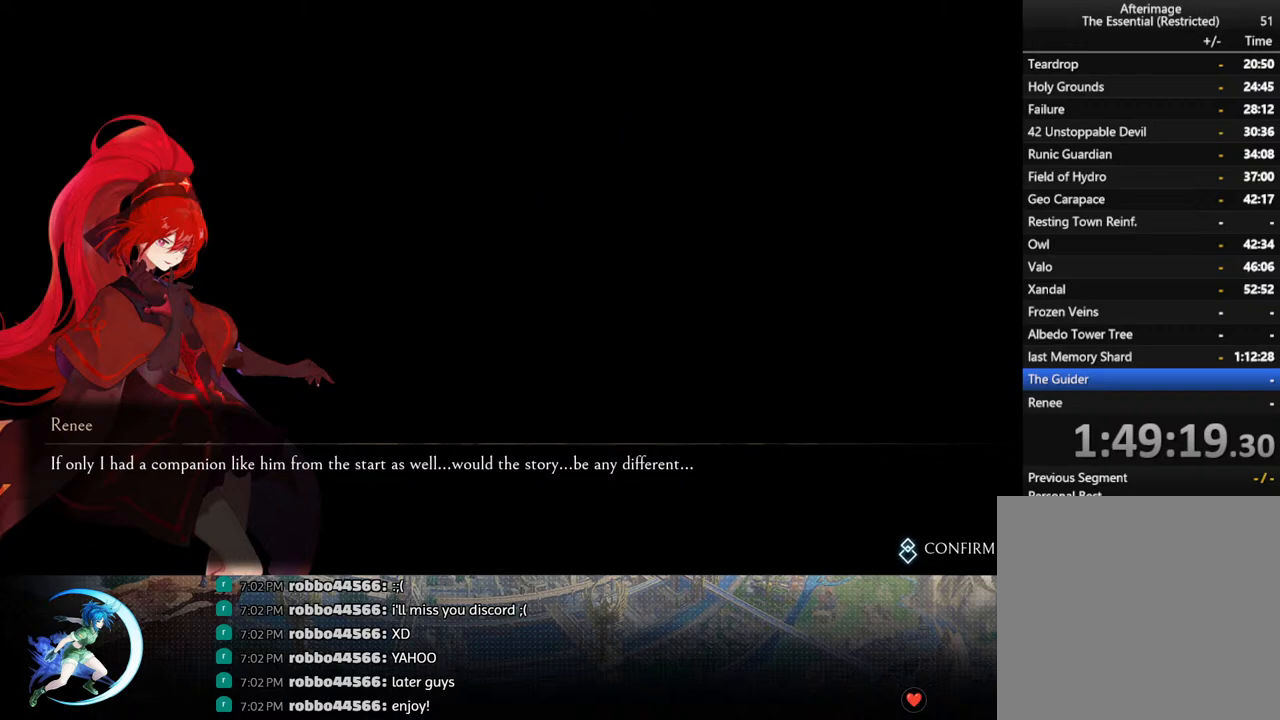
{"buttons": [], "left_stick": "center", "right_stick": "center", "events": []}
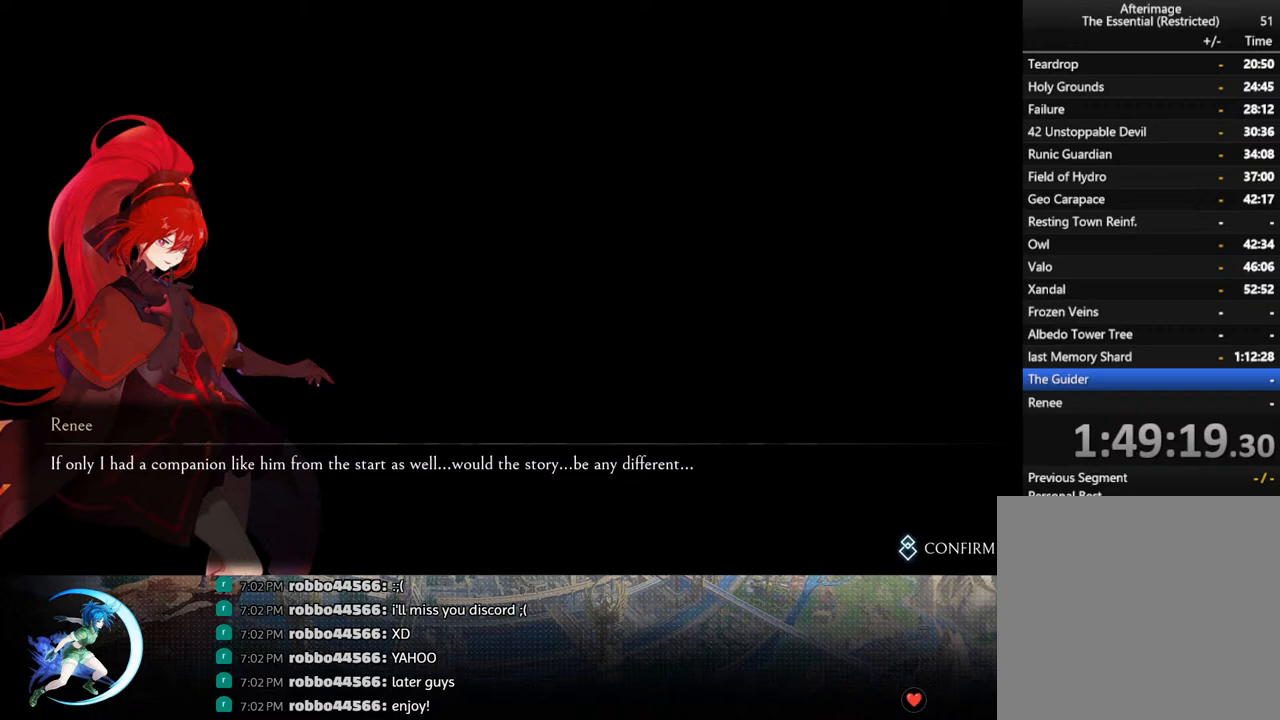
{"buttons": [], "left_stick": "center", "right_stick": "center", "events": []}
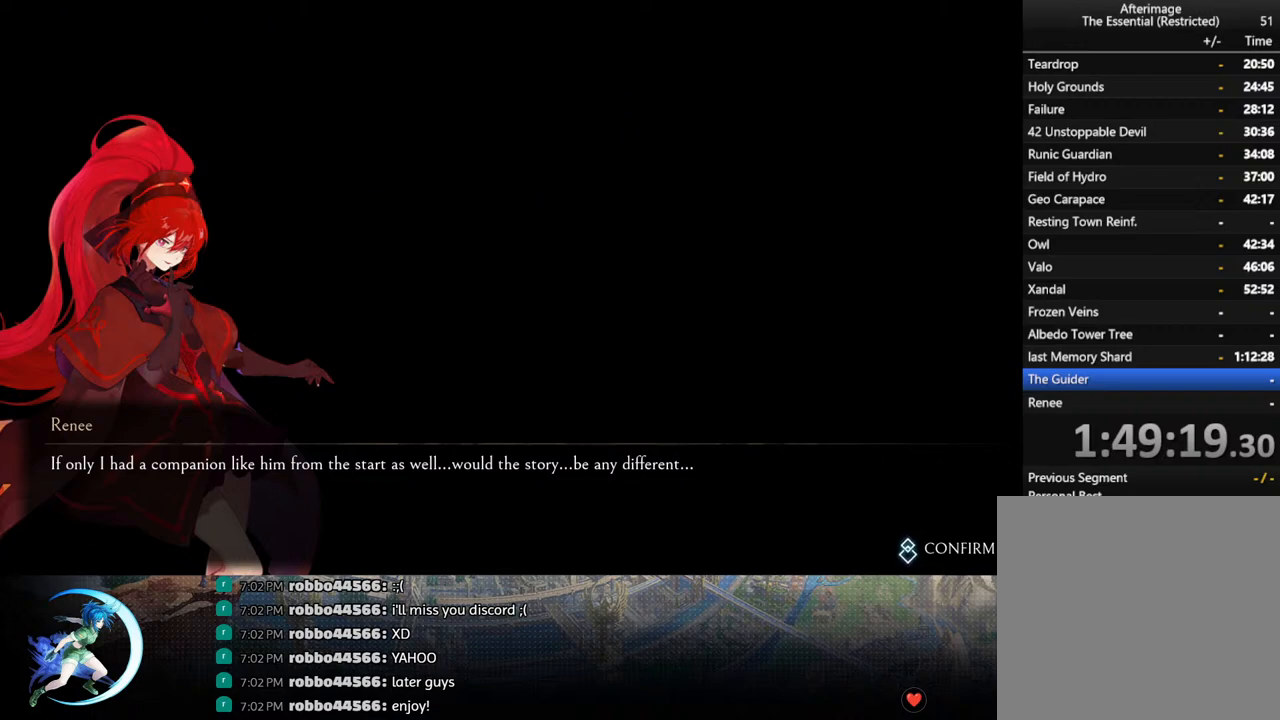
{"buttons": [], "left_stick": "center", "right_stick": "center", "events": [[50, "CROSS", "down"], [150, "CROSS", "up"]]}
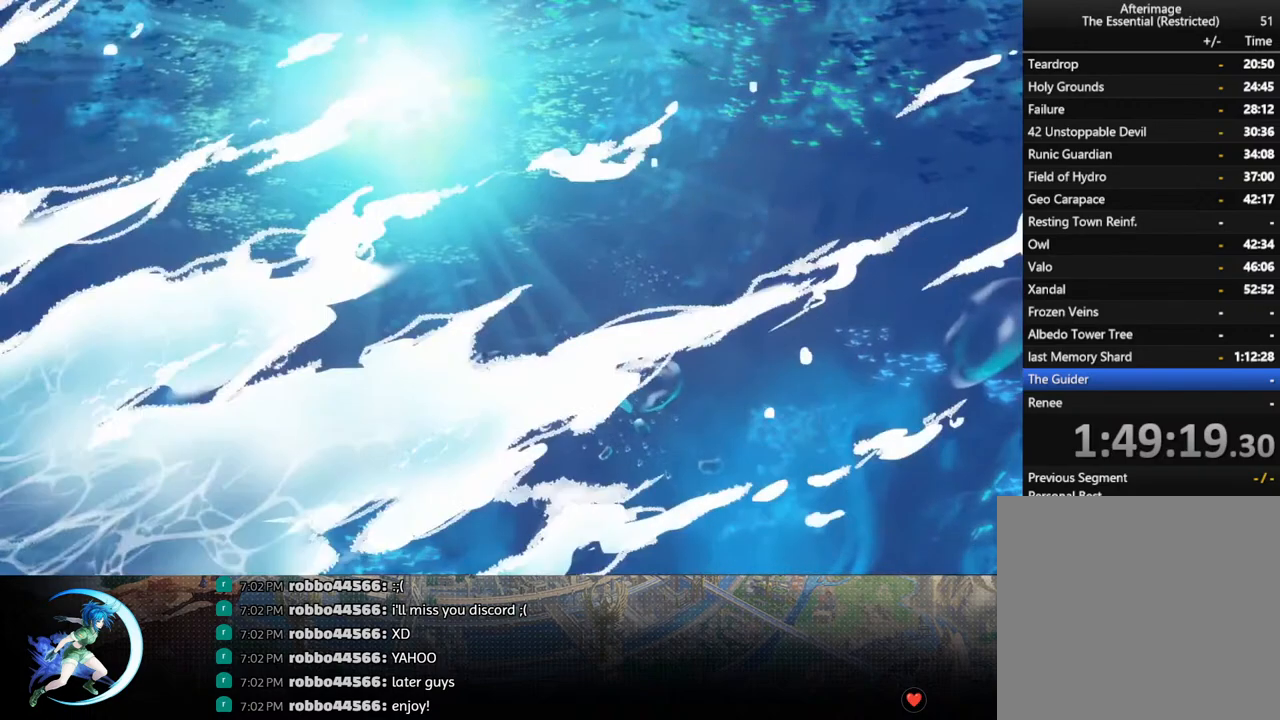
{"buttons": ["CROSS"], "left_stick": "center", "right_stick": "center", "events": [[483, "CROSS", "down"]]}
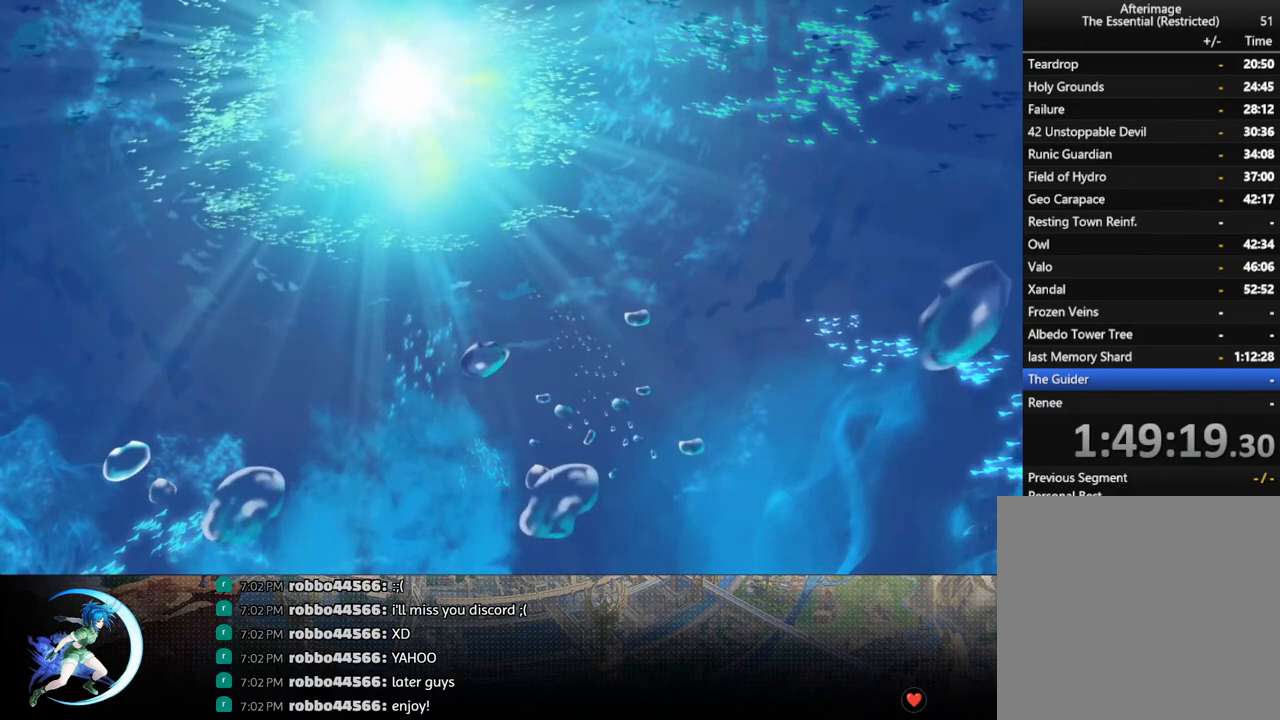
{"buttons": [], "left_stick": "center", "right_stick": "center", "events": [[17, "CROSS", "up"]]}
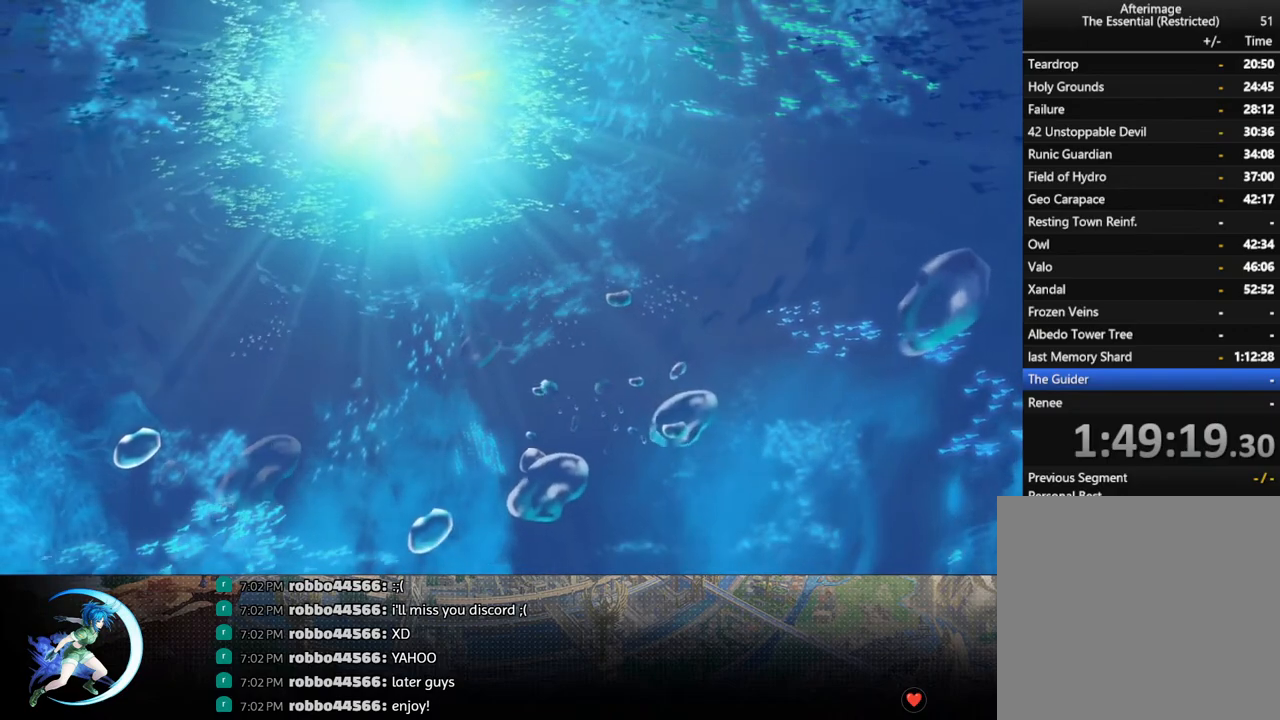
{"buttons": [], "left_stick": "center", "right_stick": "center", "events": [[50, "CROSS", "down"], [117, "CROSS", "up"], [350, "CROSS", "down"], [383, "CROSS", "up"]]}